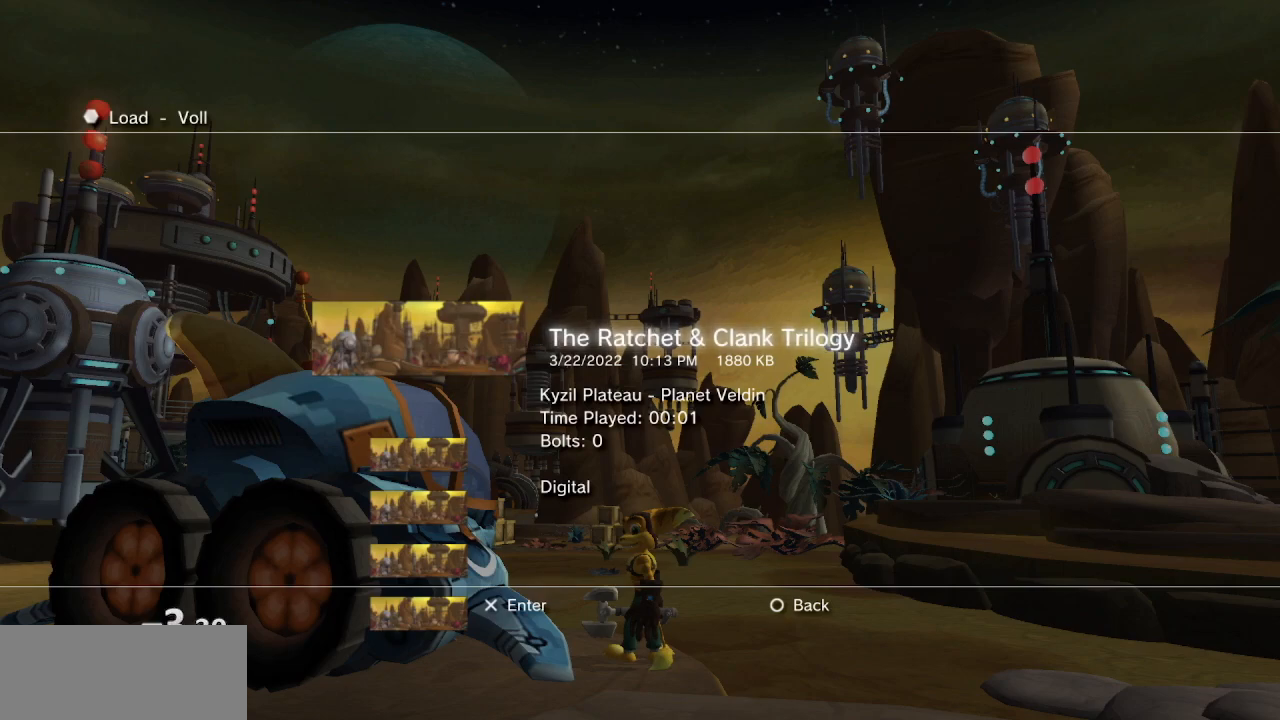
Gameplay with a controller (PlayStation layout); each line is a JSON object with the inputs held at the frame after it. "events" lists button and stick changes between this image and that frame as [ms after this image, input, new state], when the widget could be followed in between. Not read: L3 R3.
{"buttons": ["CROSS"], "left_stick": "center", "right_stick": "center", "events": [[417, "CROSS", "down"]]}
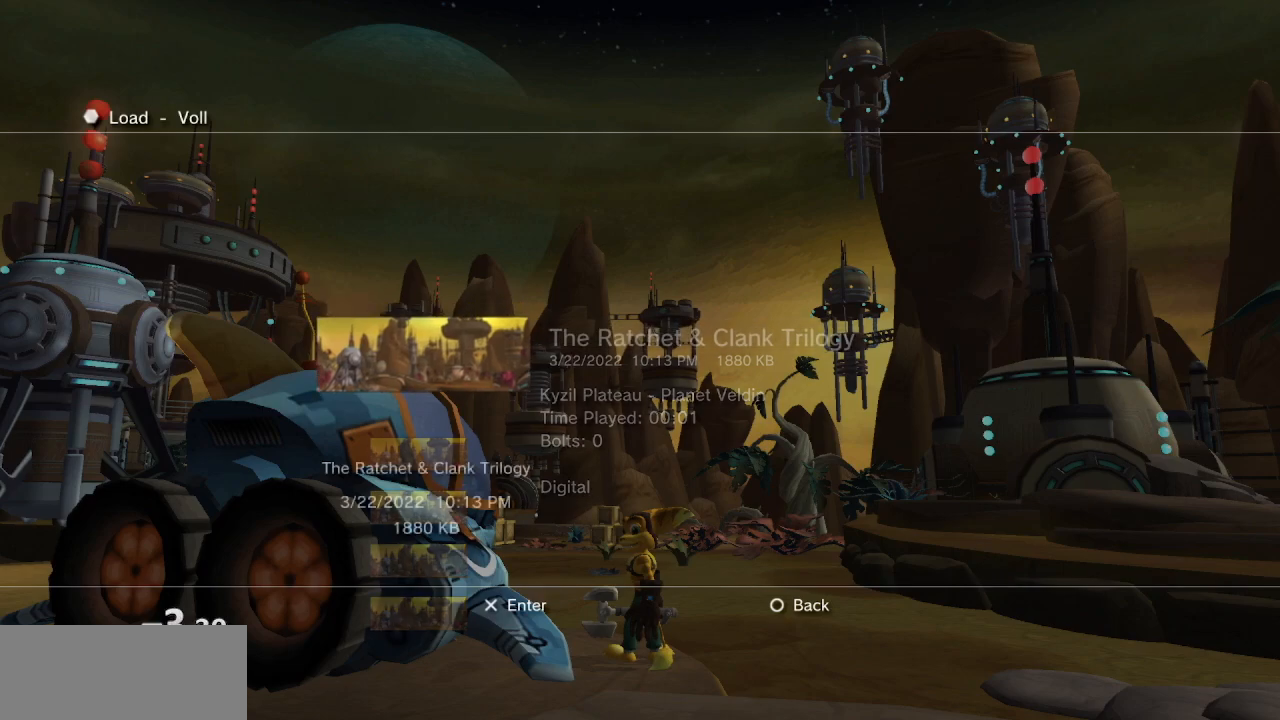
{"buttons": [], "left_stick": "center", "right_stick": "center", "events": [[17, "CROSS", "up"]]}
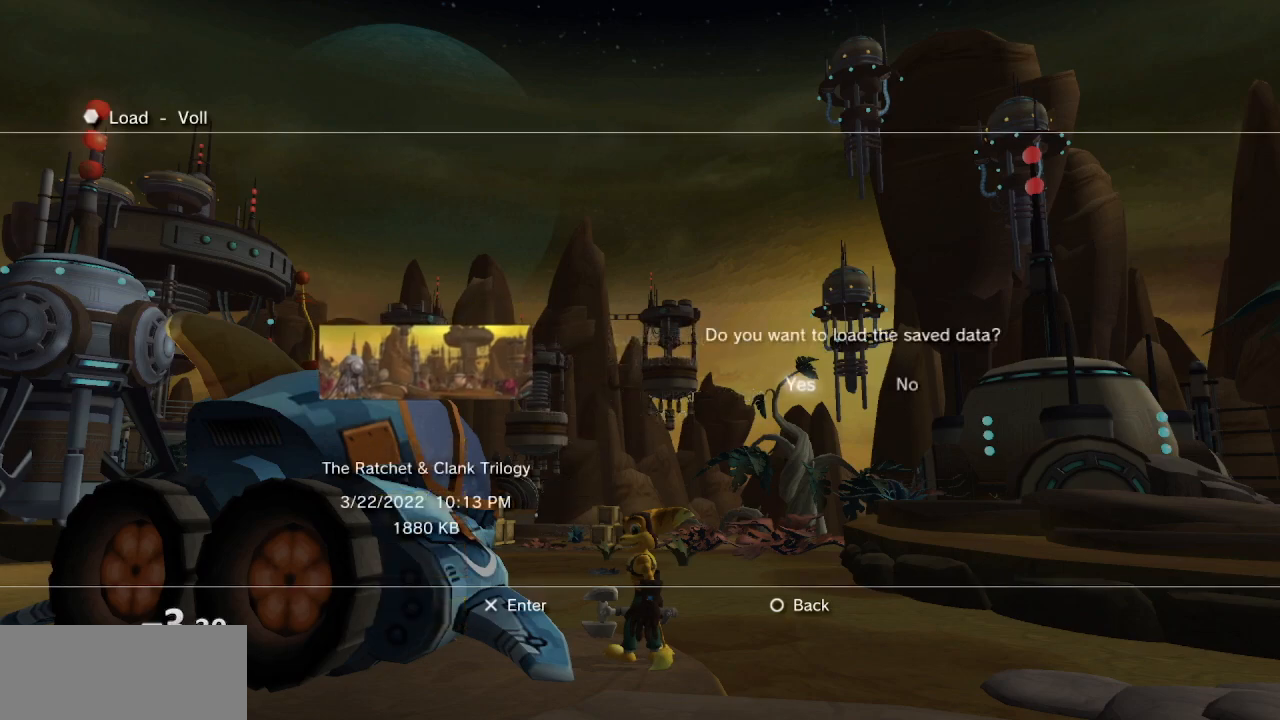
{"buttons": [], "left_stick": "center", "right_stick": "center", "events": [[283, "CROSS", "down"], [400, "CROSS", "up"]]}
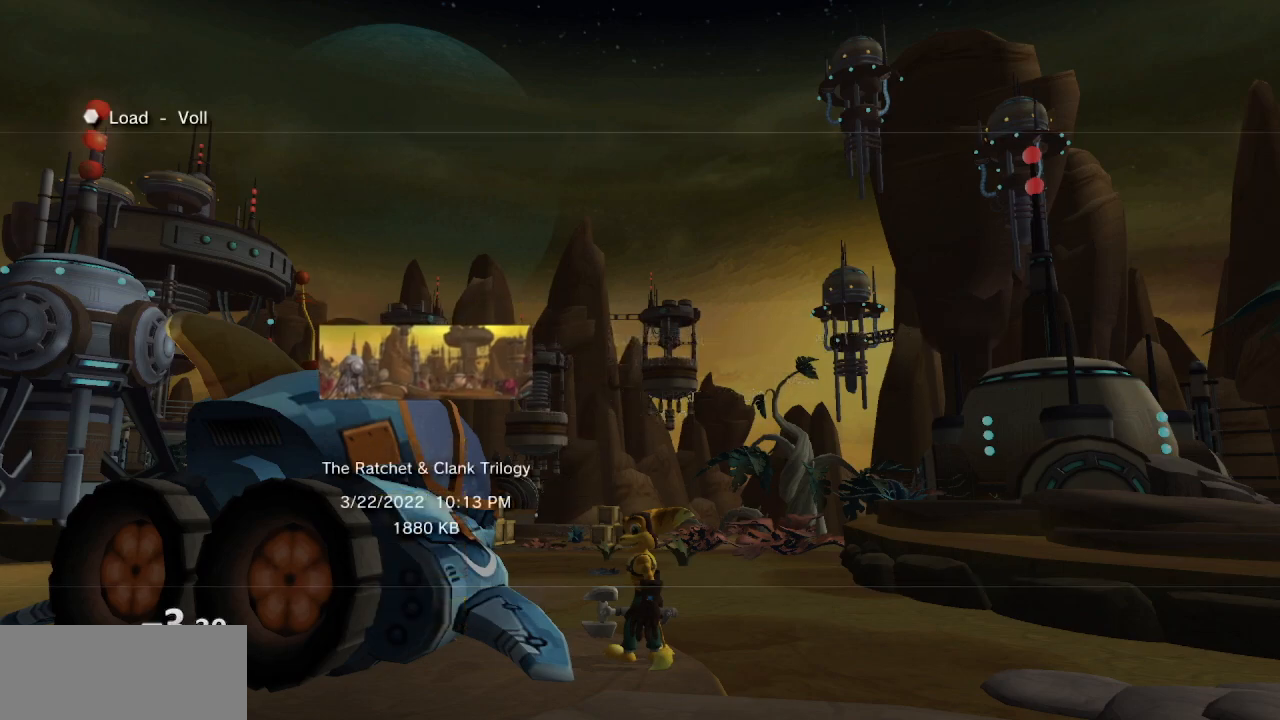
{"buttons": [], "left_stick": "center", "right_stick": "center", "events": []}
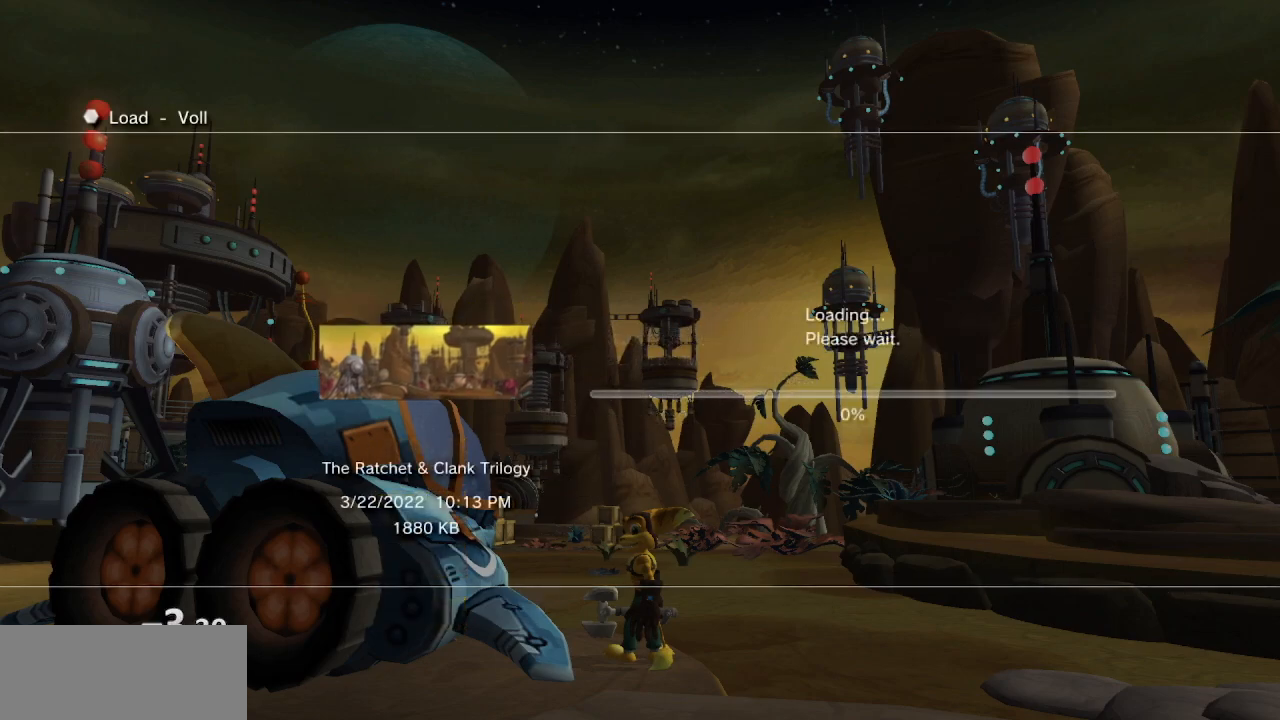
{"buttons": [], "left_stick": "center", "right_stick": "center", "events": []}
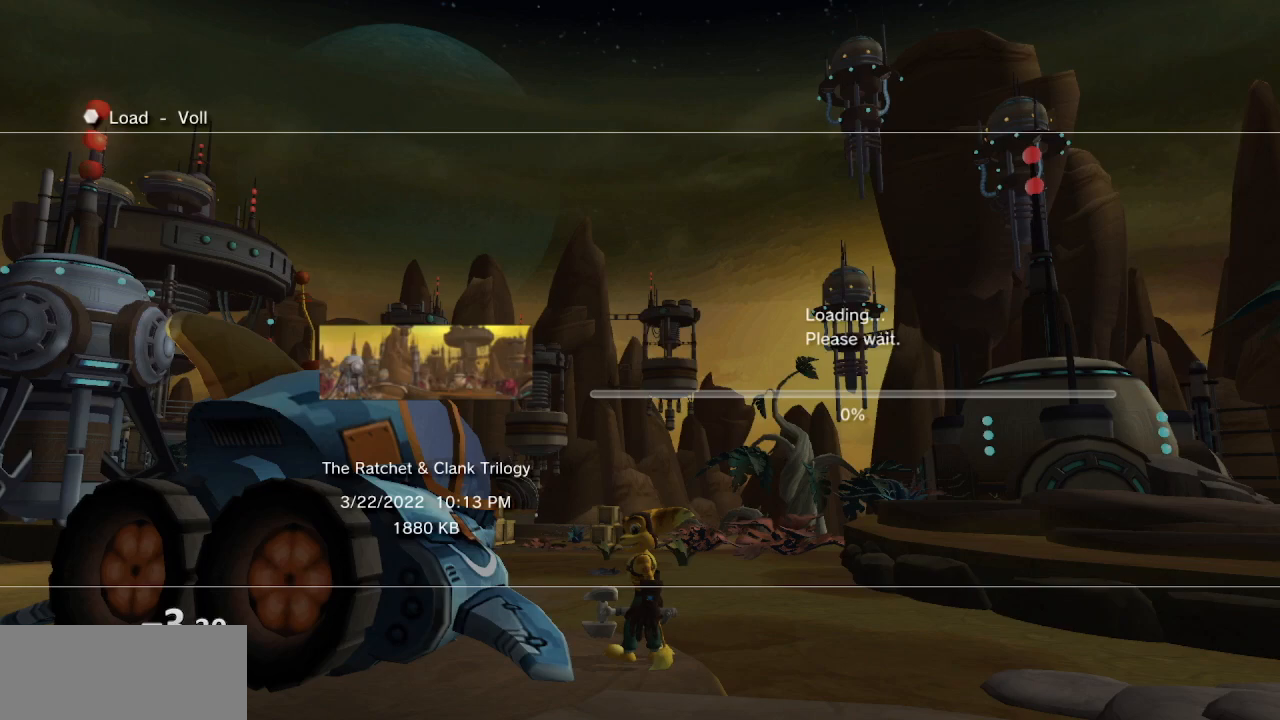
{"buttons": [], "left_stick": "center", "right_stick": "center", "events": []}
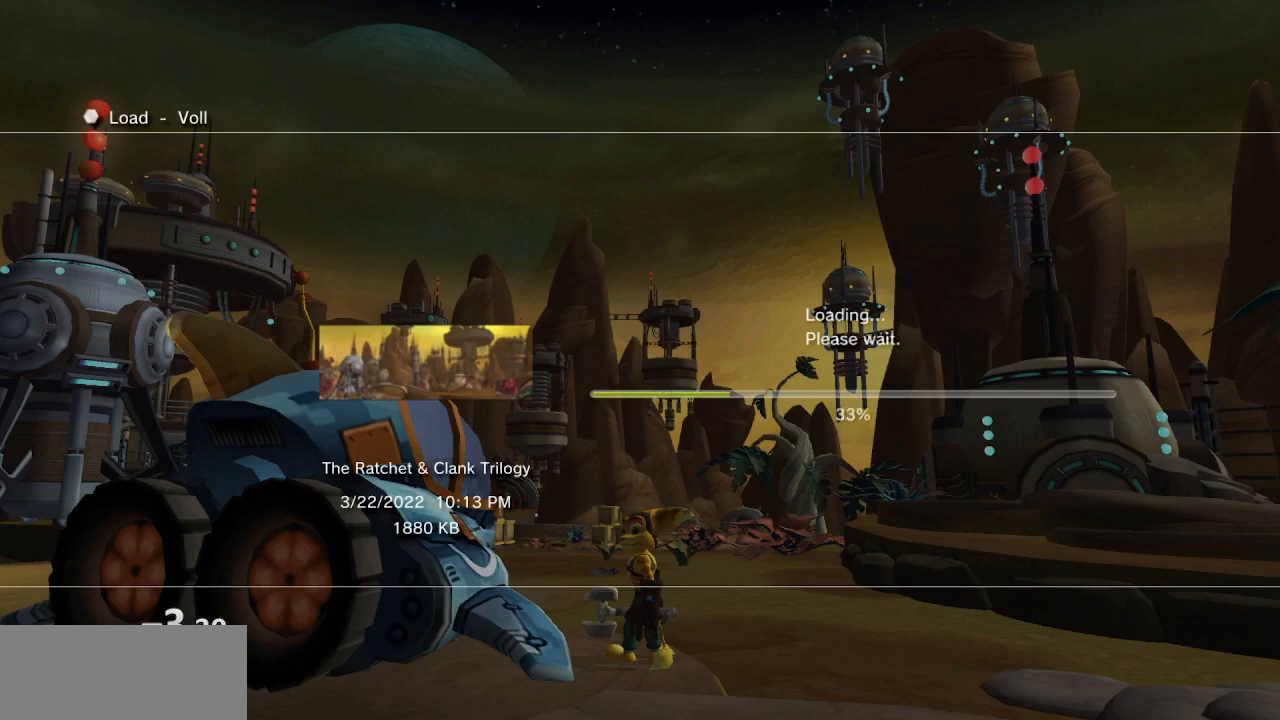
{"buttons": [], "left_stick": "center", "right_stick": "center", "events": []}
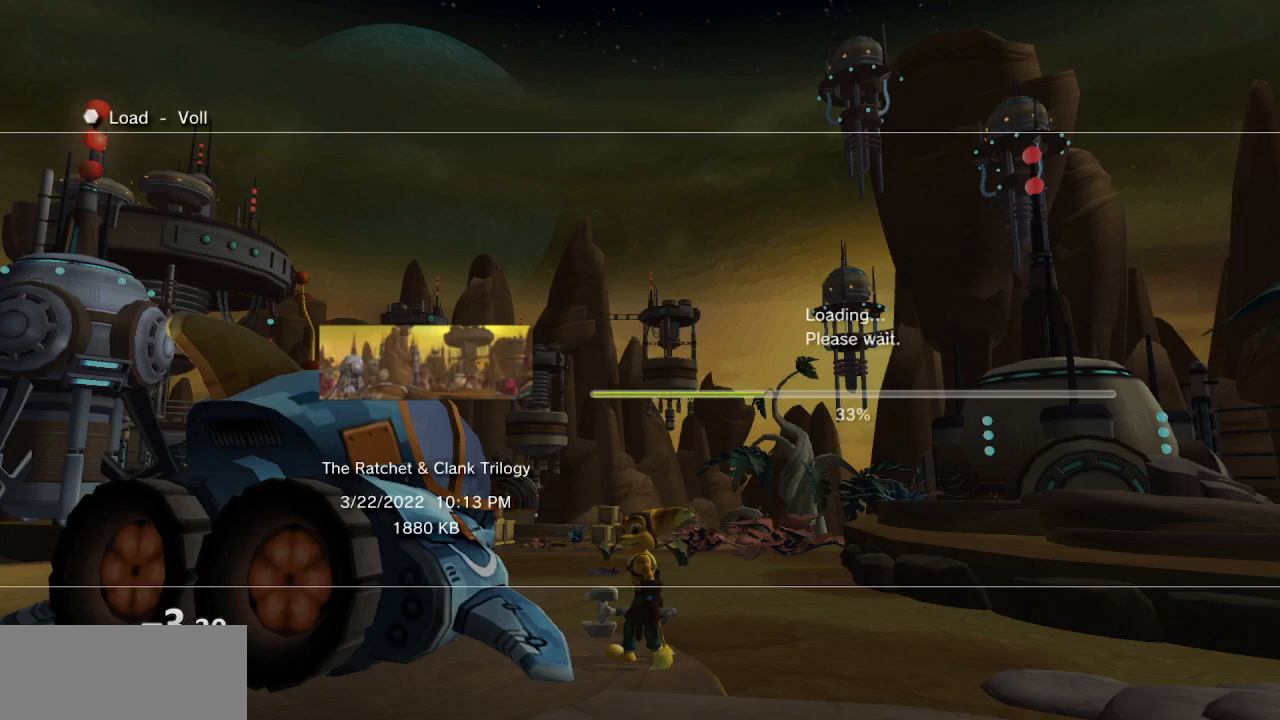
{"buttons": [], "left_stick": "center", "right_stick": "center", "events": []}
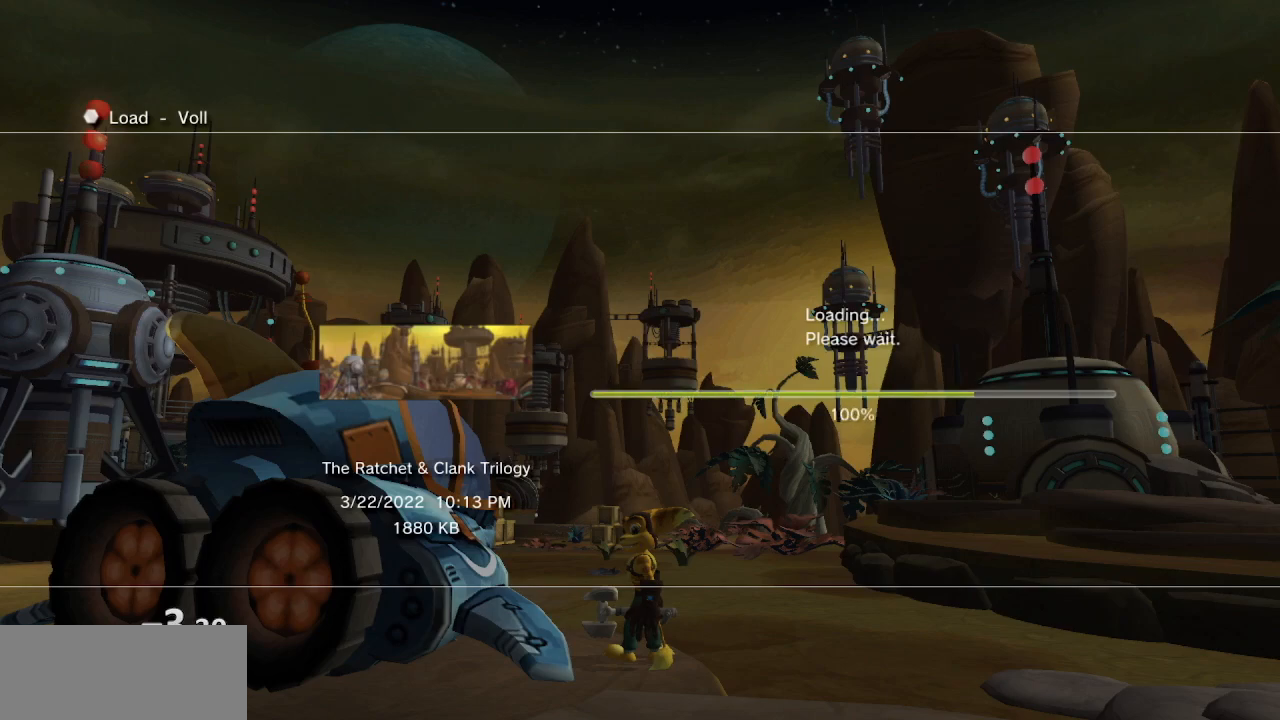
{"buttons": [], "left_stick": "center", "right_stick": "center", "events": []}
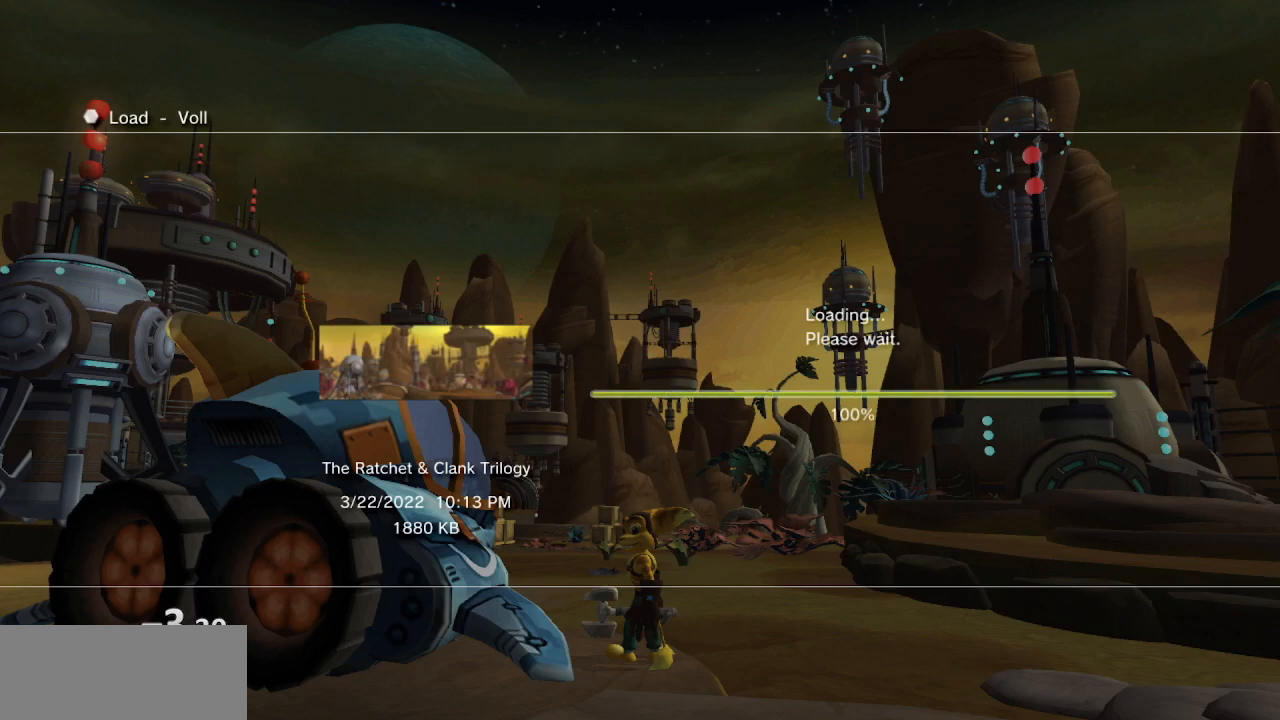
{"buttons": [], "left_stick": "center", "right_stick": "center", "events": []}
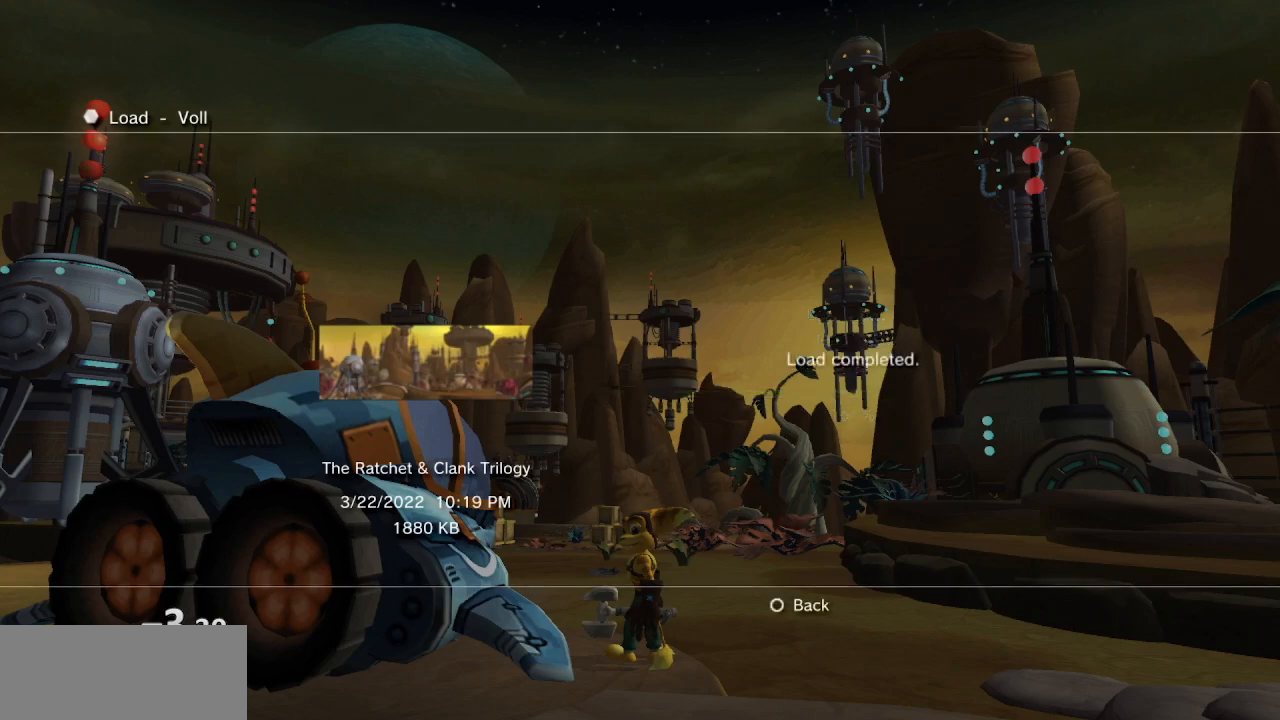
{"buttons": [], "left_stick": "center", "right_stick": "center", "events": []}
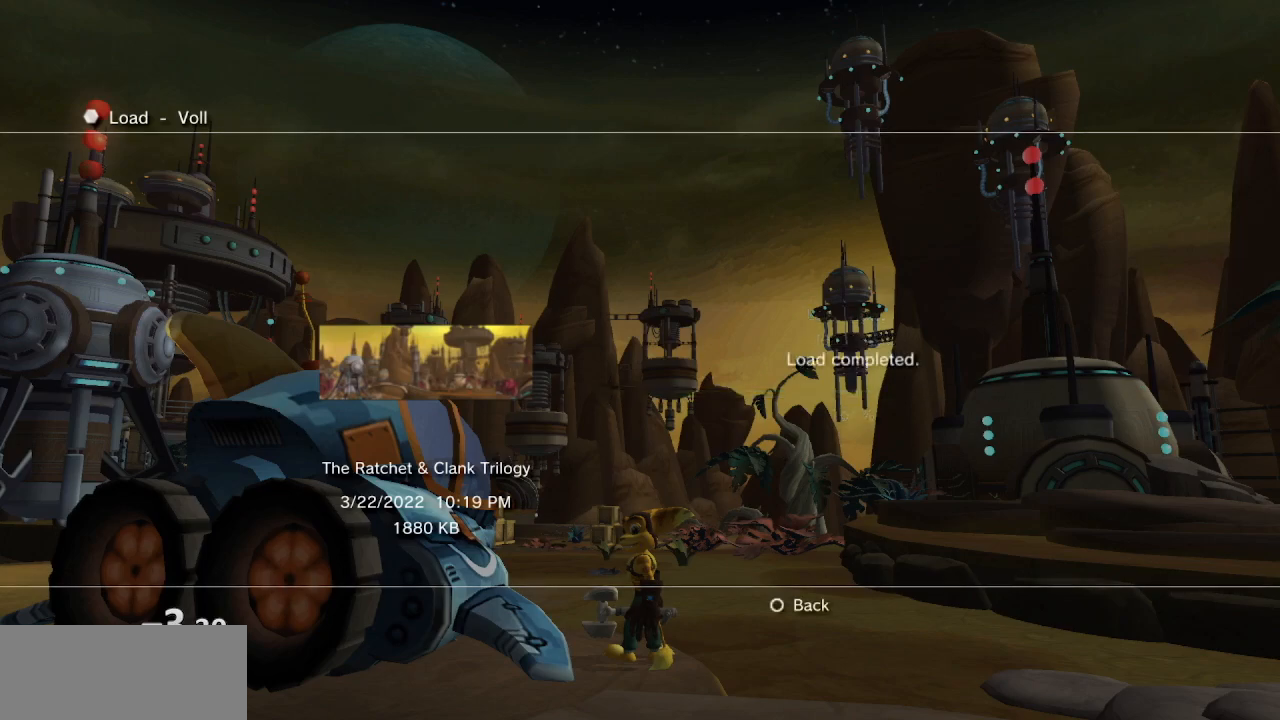
{"buttons": [], "left_stick": "center", "right_stick": "center", "events": []}
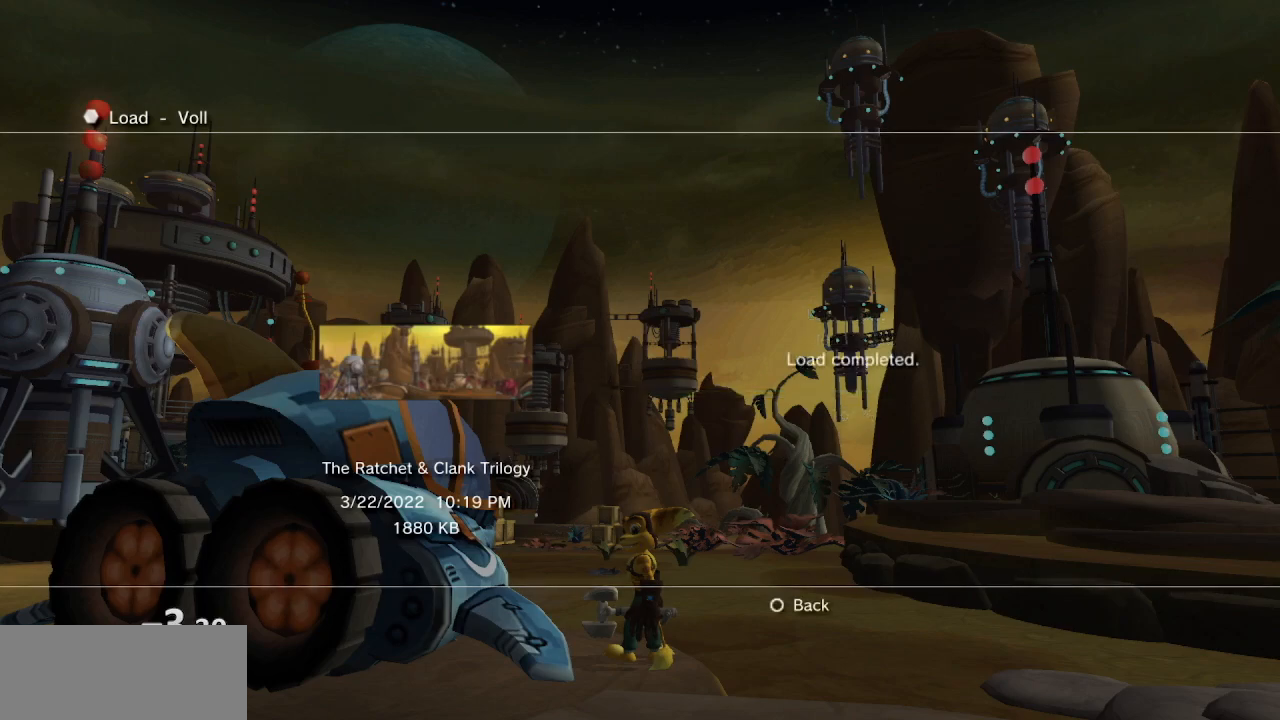
{"buttons": ["CROSS"], "left_stick": "center", "right_stick": "center", "events": [[400, "CROSS", "down"]]}
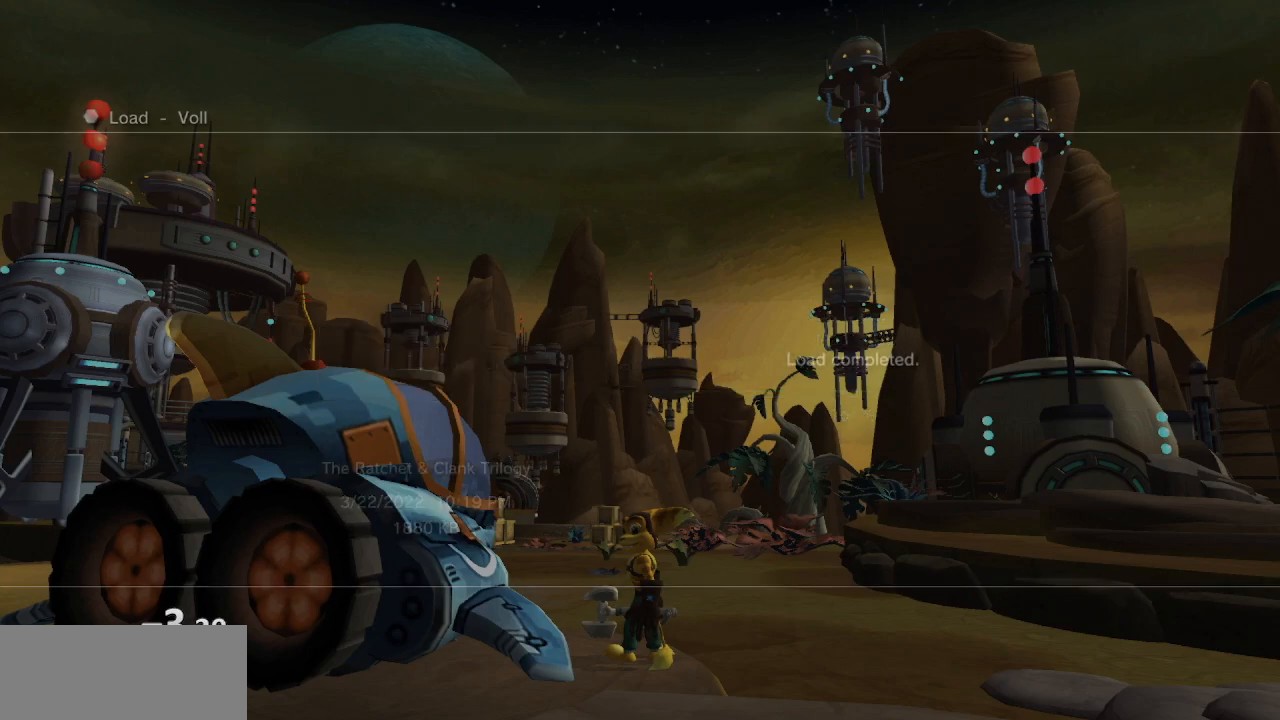
{"buttons": [], "left_stick": "center", "right_stick": "center", "events": [[50, "CROSS", "up"]]}
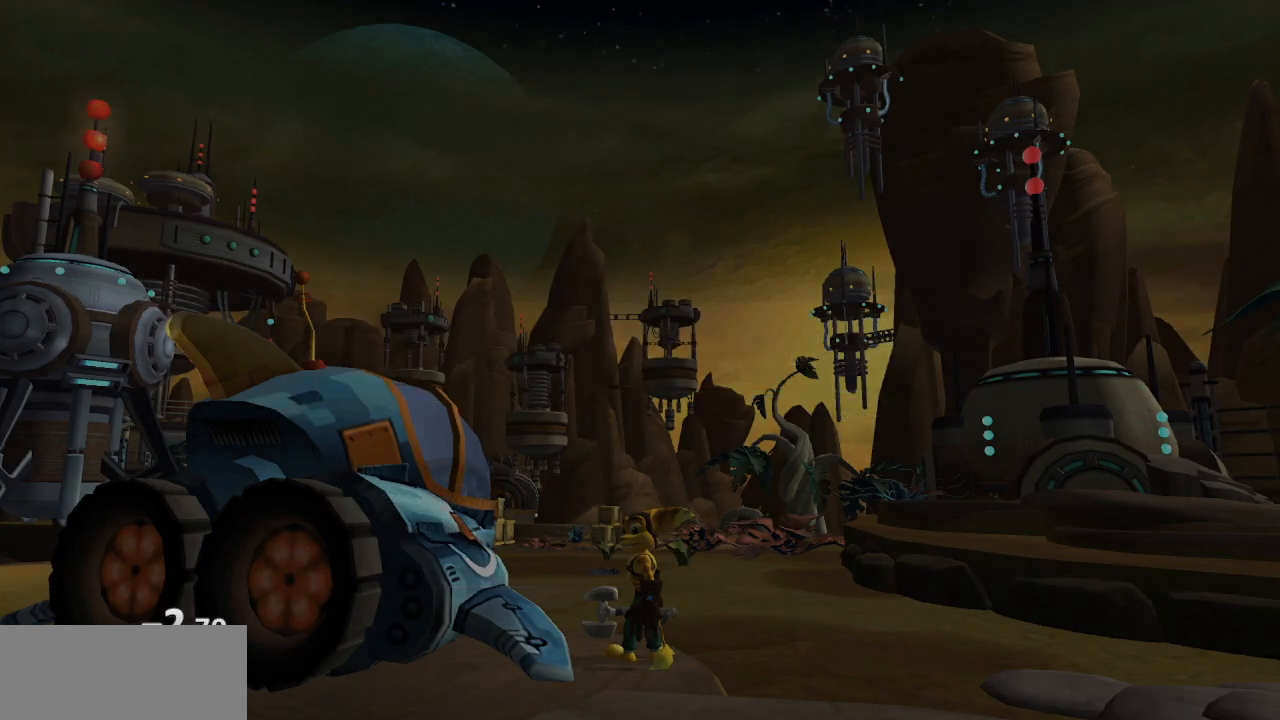
{"buttons": [], "left_stick": "center", "right_stick": "center"}